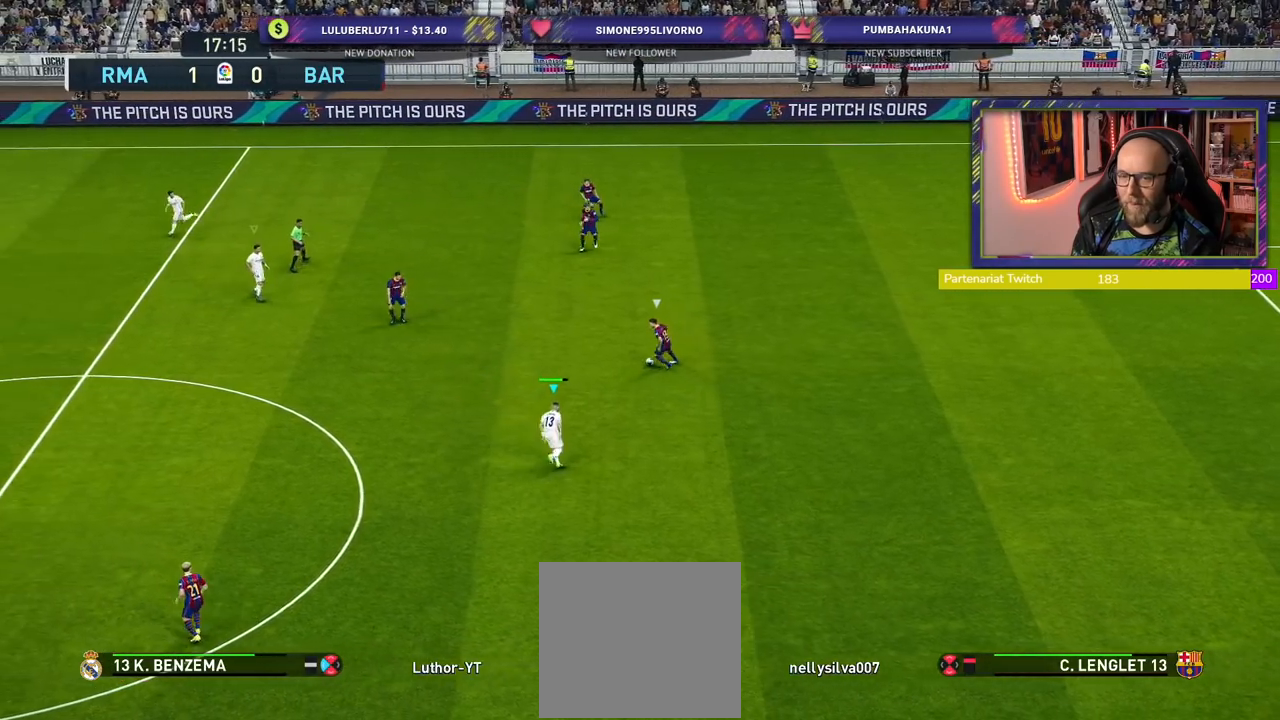
Gameplay with a controller (PlayStation layout); each line is a JSON object with the inputs held at the frame after it. "events" lists button and stick changes between this image and that frame as [ms after this image, input, new state], when the widget could be followed in between.
{"buttons": ["SQUARE"], "left_stick": "left", "right_stick": "center", "events": []}
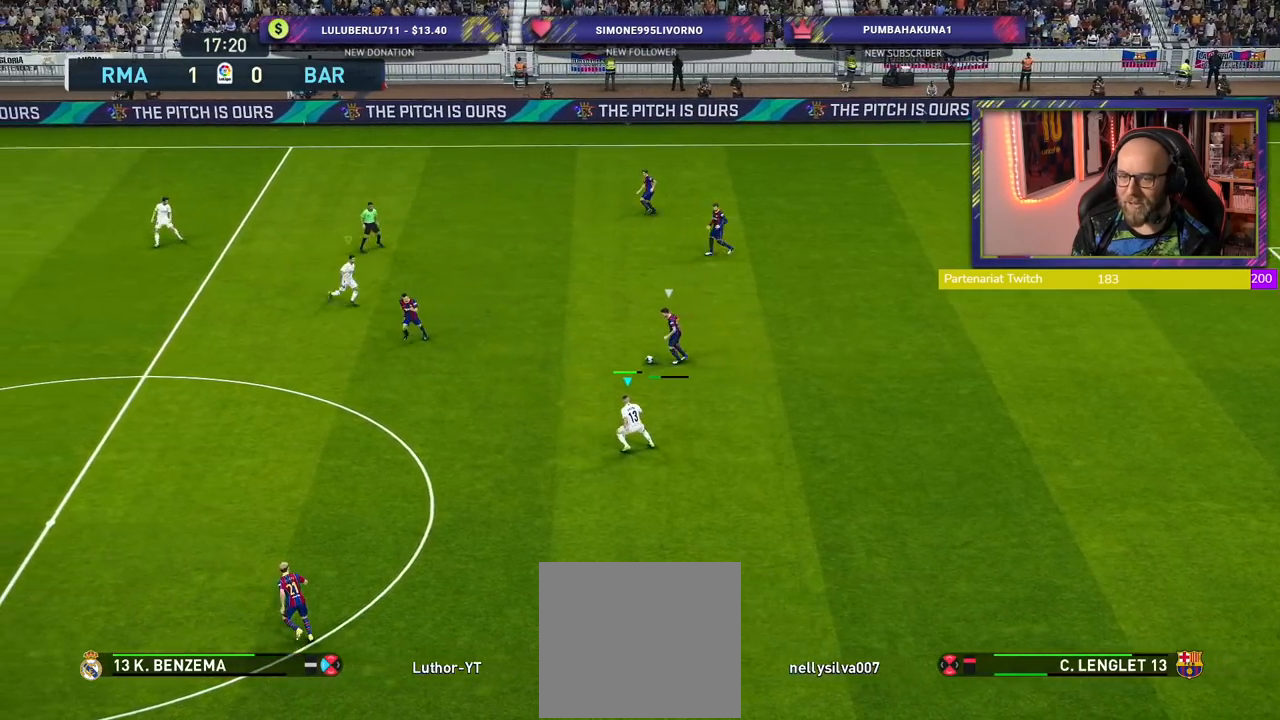
{"buttons": ["R2"], "left_stick": "right", "right_stick": "center", "events": [[100, "R2", "down"], [320, "L1", "down"], [440, "SQUARE", "up"], [440, "left_stick", "right"], [460, "L1", "up"]]}
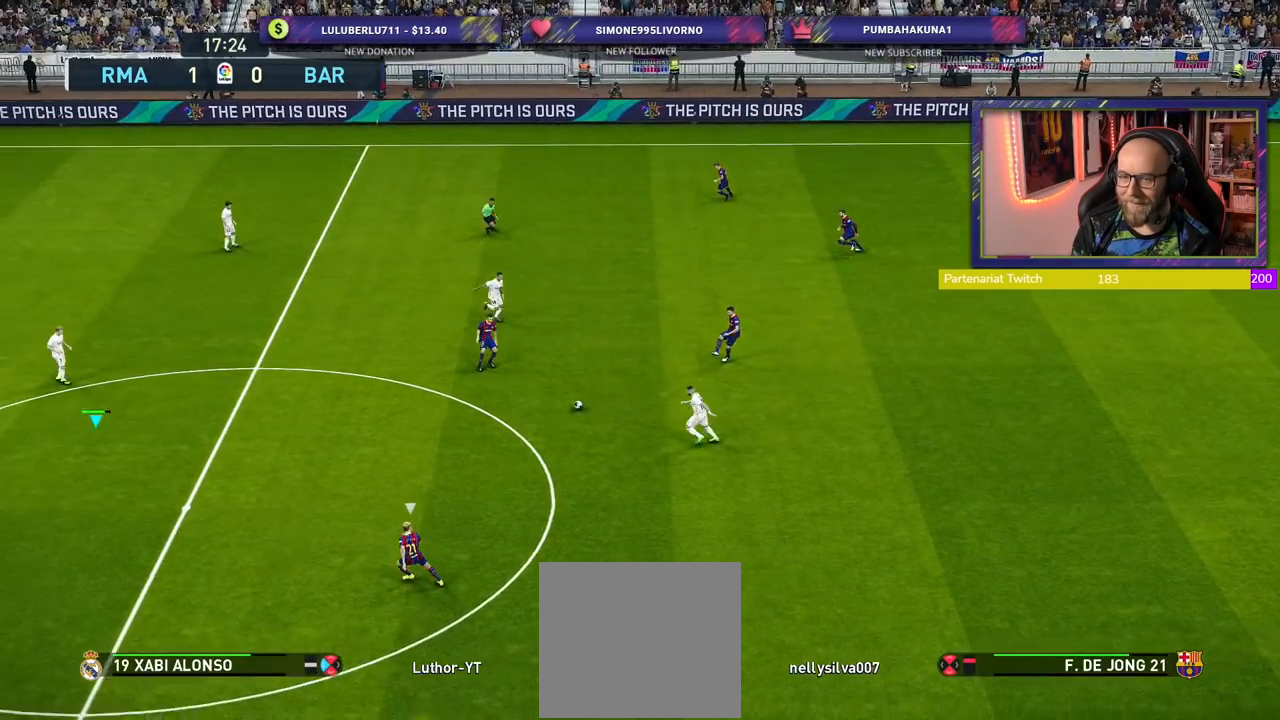
{"buttons": ["CROSS"], "left_stick": "down-right", "right_stick": "center", "events": [[80, "CROSS", "down"], [180, "R2", "up"], [260, "left_stick", "down-right"]]}
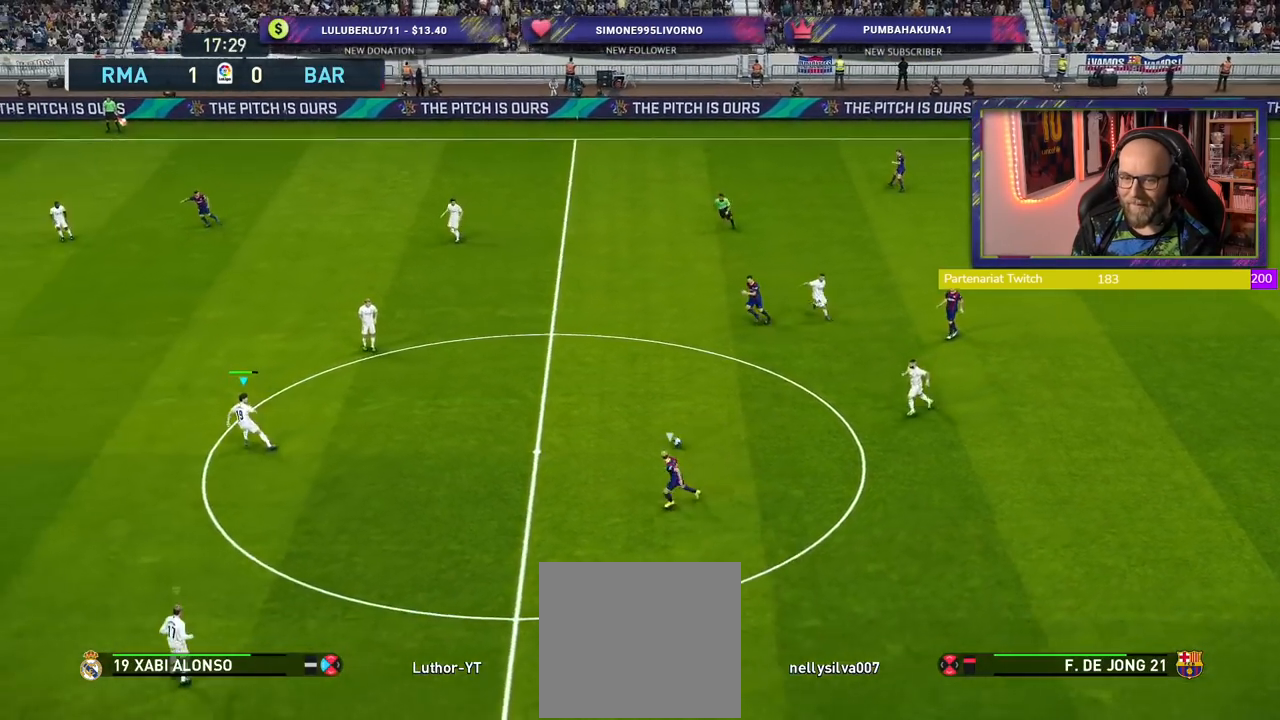
{"buttons": ["CROSS"], "left_stick": "down-left", "right_stick": "center", "events": [[380, "left_stick", "down-left"]]}
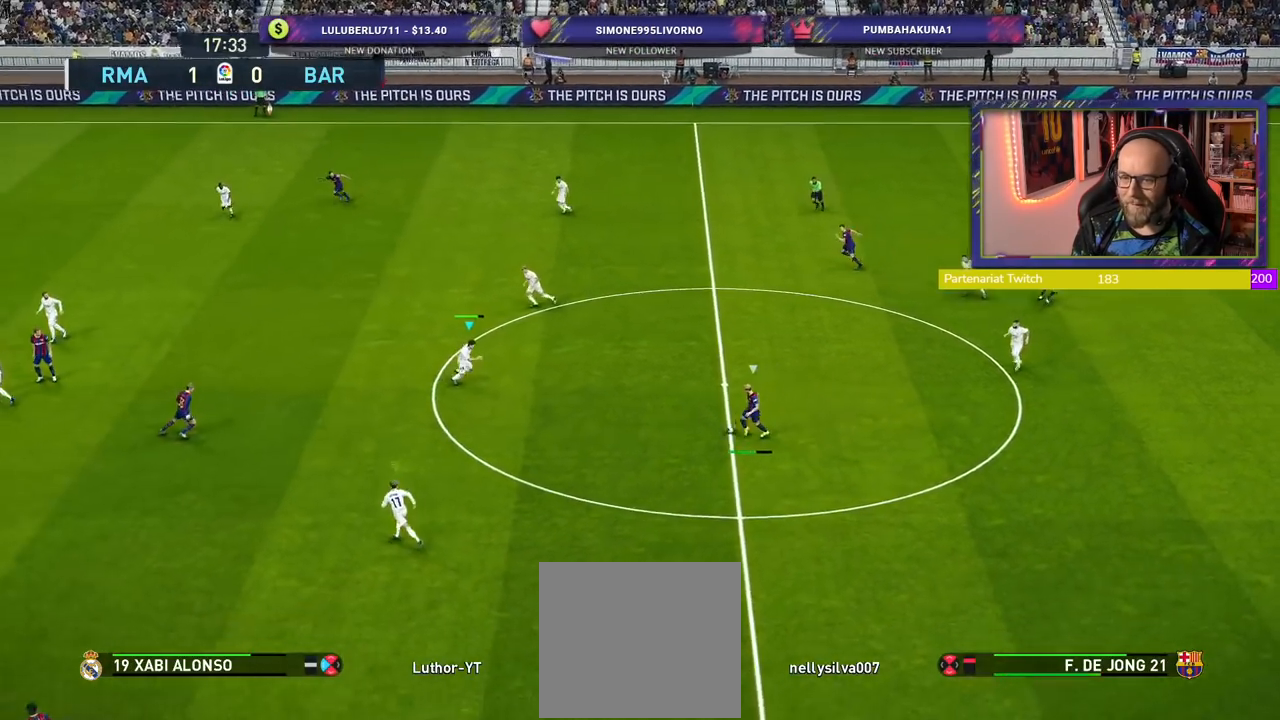
{"buttons": ["R2"], "left_stick": "down-left", "right_stick": "center", "events": [[200, "CROSS", "up"], [240, "R2", "down"]]}
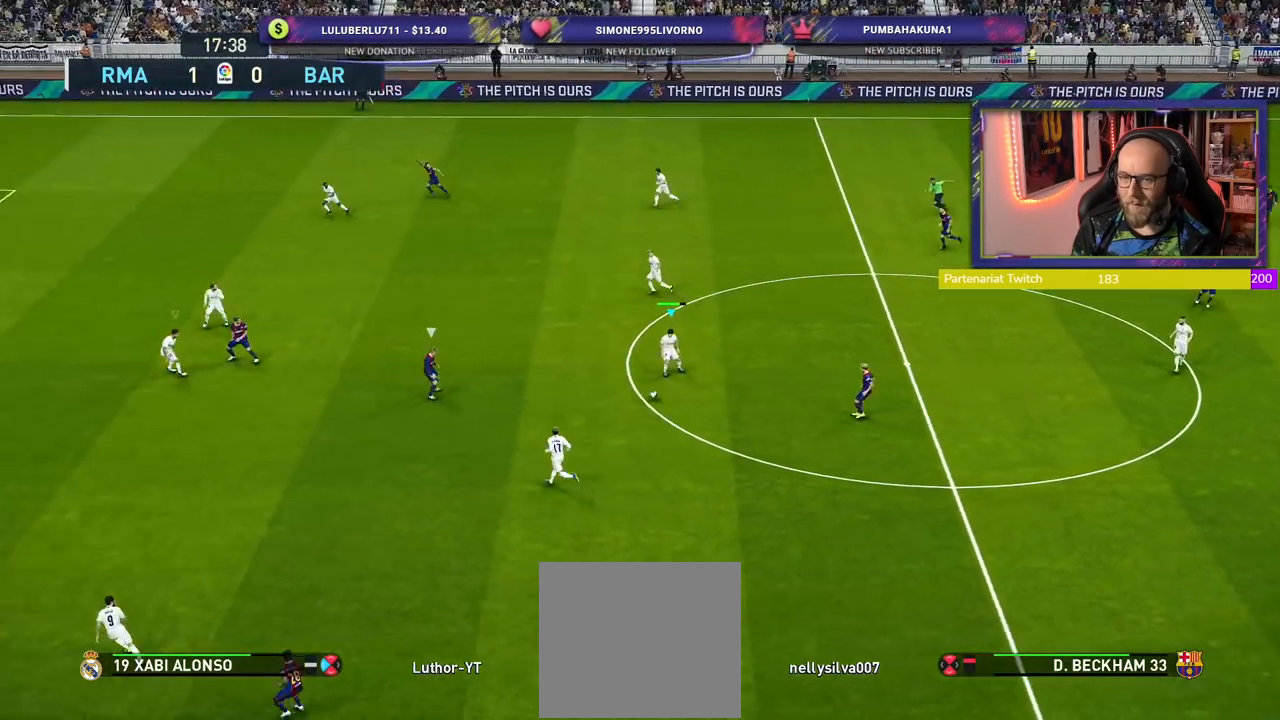
{"buttons": ["R2"], "left_stick": "left", "right_stick": "center", "events": [[260, "left_stick", "left"]]}
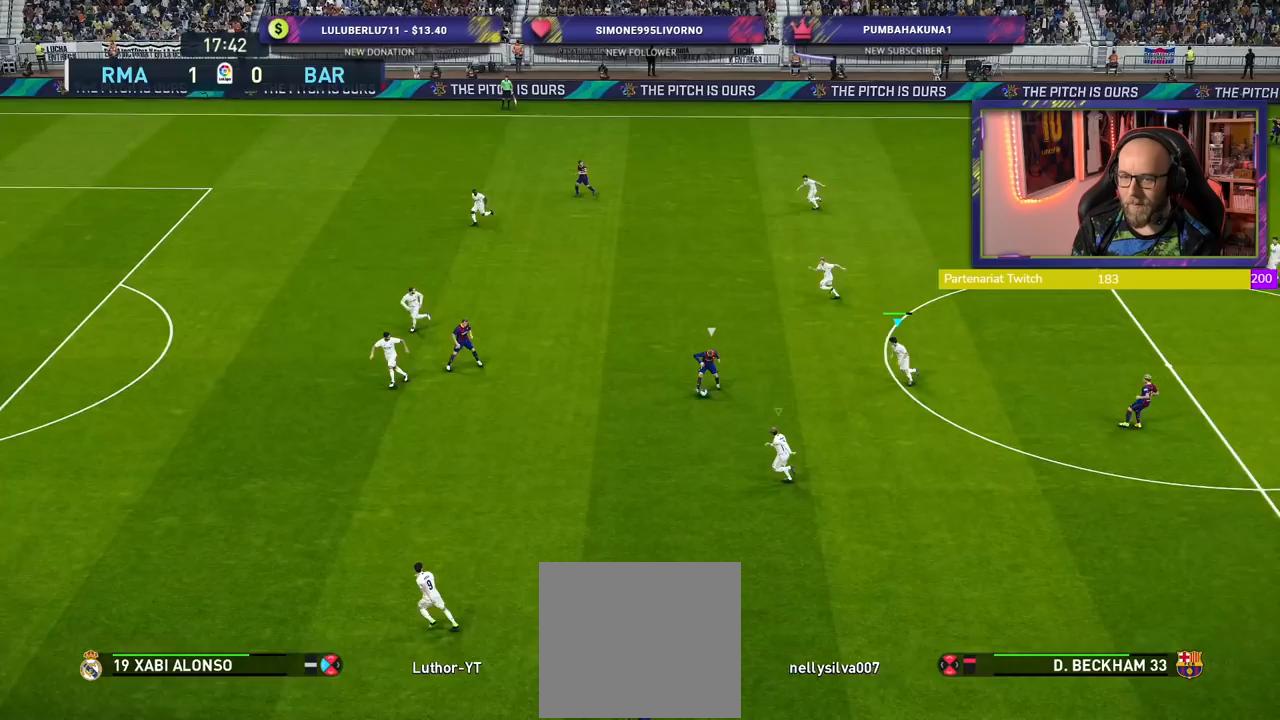
{"buttons": ["L1", "R2"], "left_stick": "left", "right_stick": "center", "events": [[400, "L1", "down"]]}
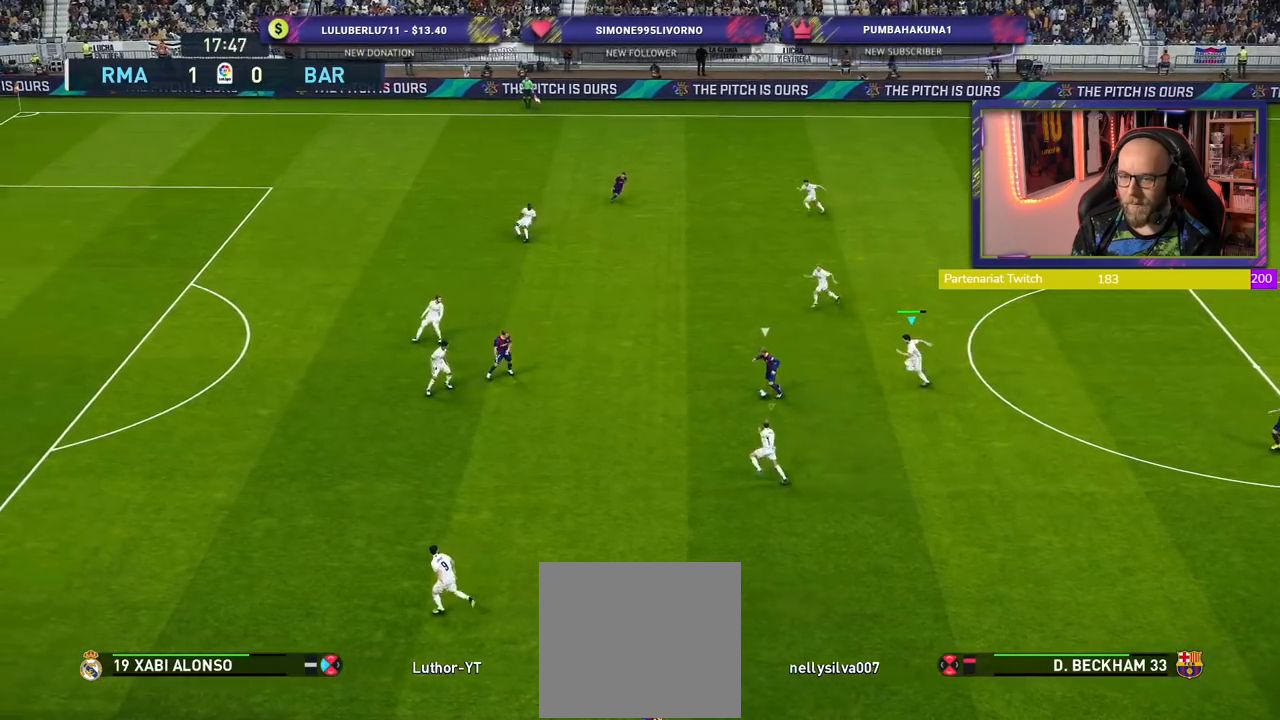
{"buttons": ["R2"], "left_stick": "up-left", "right_stick": "center", "events": [[20, "L1", "up"], [180, "left_stick", "up-left"]]}
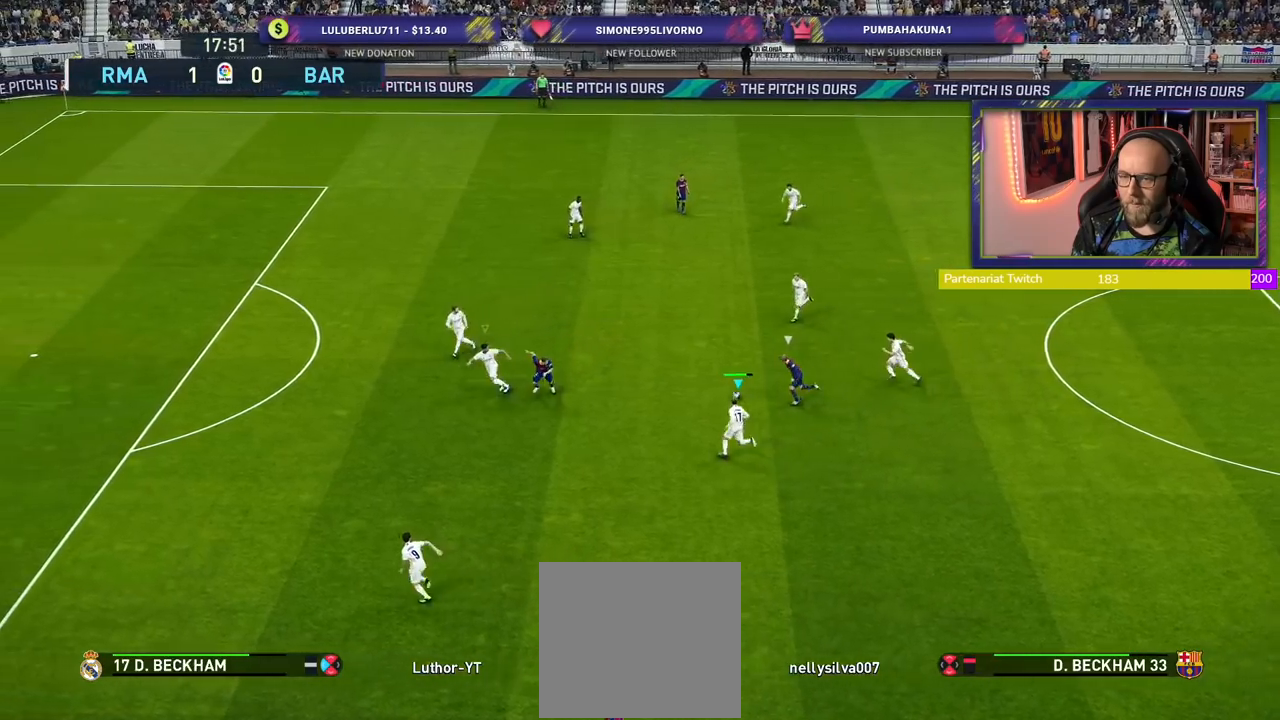
{"buttons": ["R2"], "left_stick": "up-left", "right_stick": "center", "events": []}
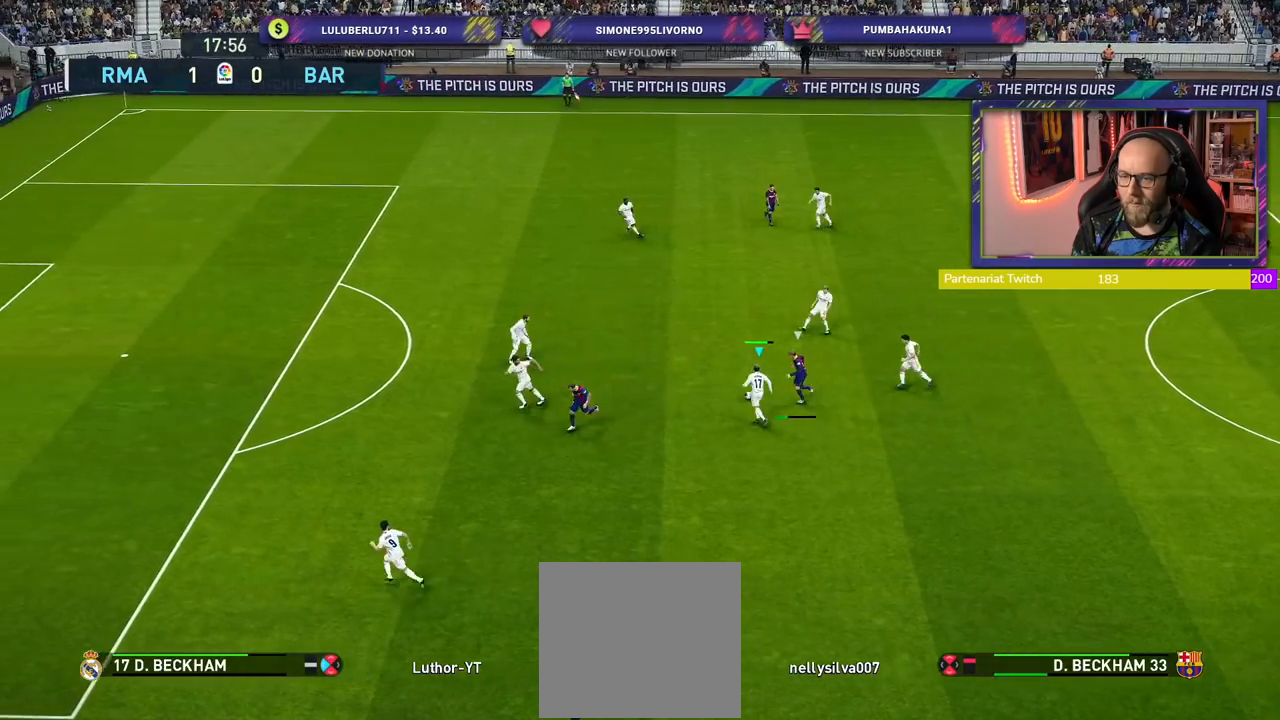
{"buttons": [], "left_stick": "up-right", "right_stick": "center", "events": [[340, "left_stick", "up"], [460, "R2", "up"], [460, "left_stick", "up-right"]]}
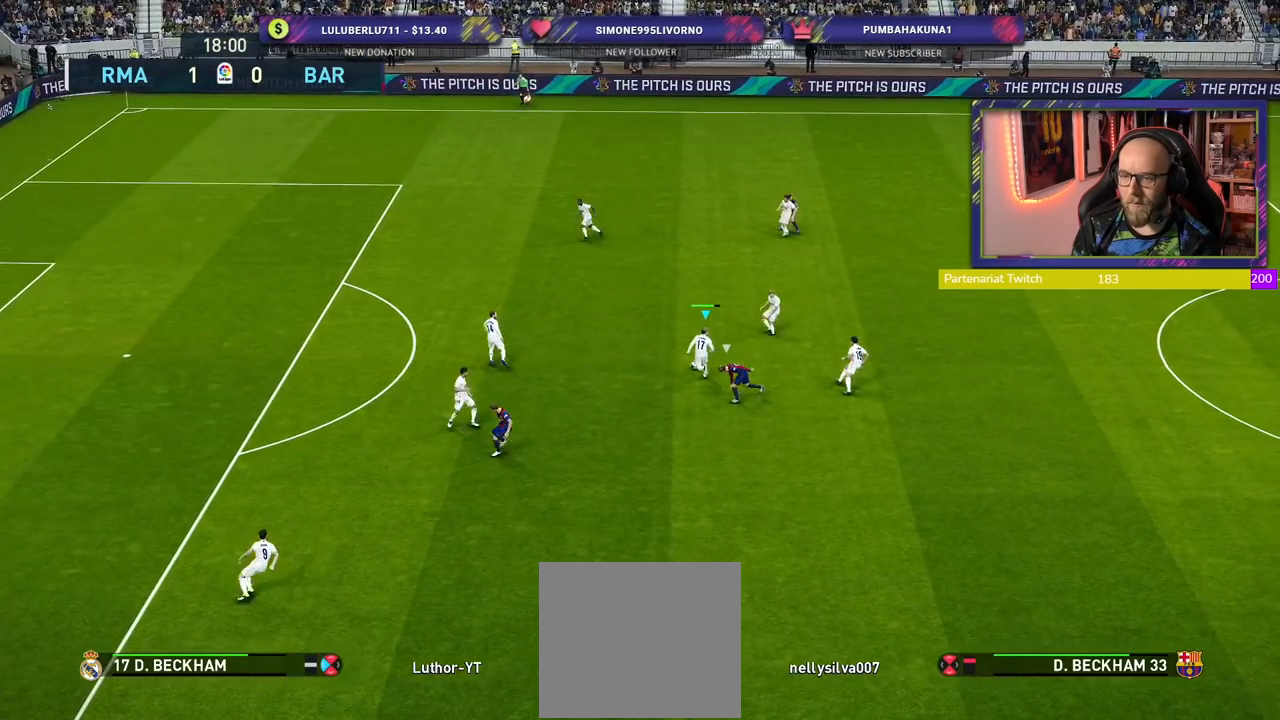
{"buttons": [], "left_stick": "up-right", "right_stick": "center", "events": []}
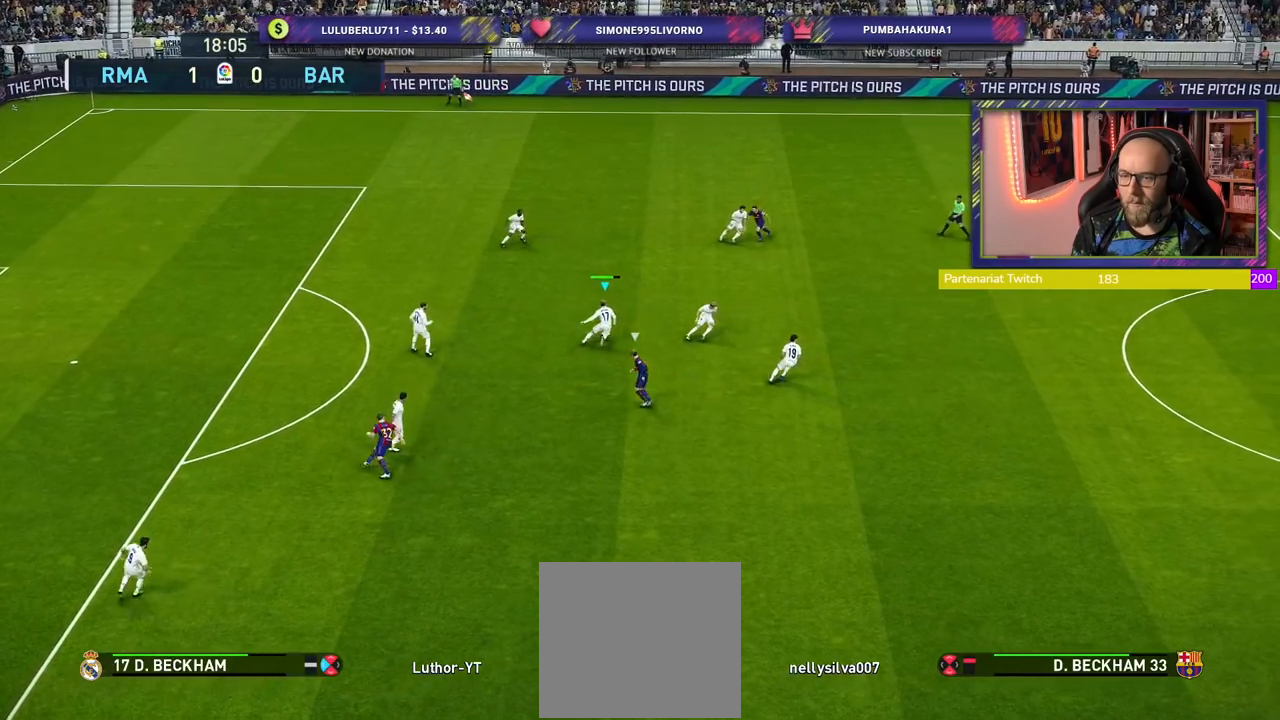
{"buttons": [], "left_stick": "right", "right_stick": "center", "events": [[460, "left_stick", "right"]]}
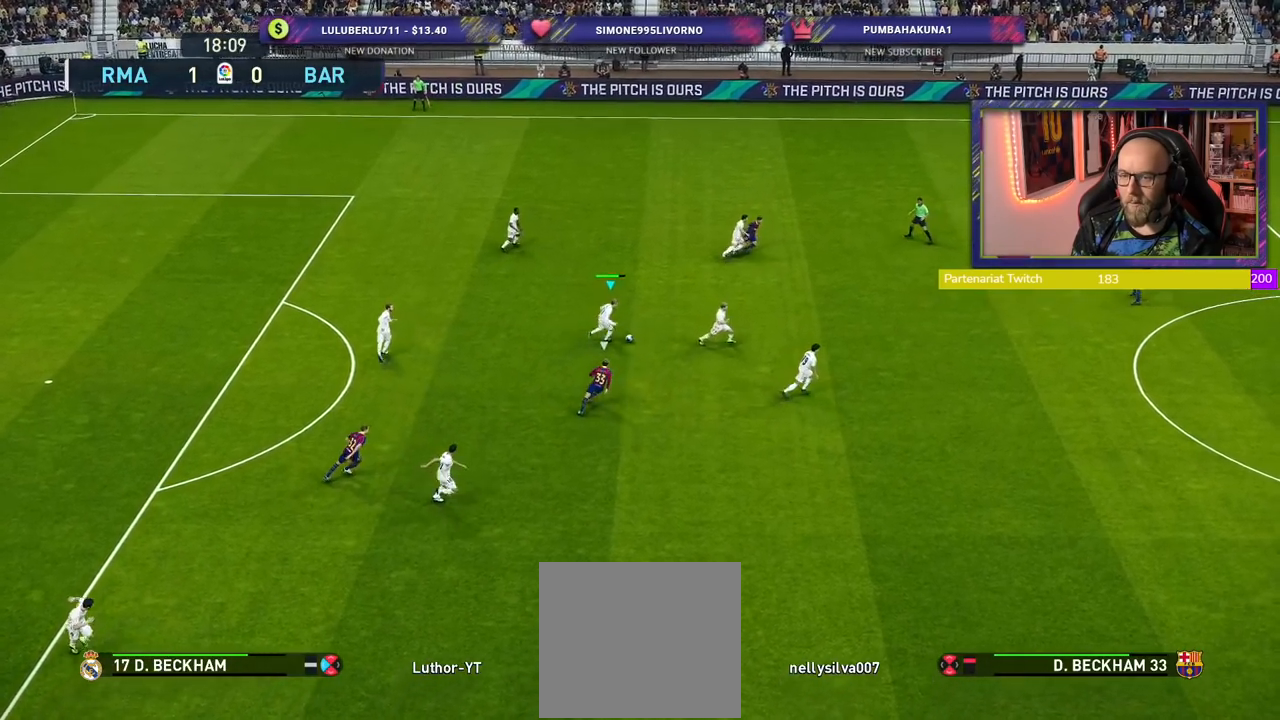
{"buttons": [], "left_stick": "down-right", "right_stick": "center", "events": [[40, "left_stick", "down-right"], [80, "TRIANGLE", "down"], [200, "TRIANGLE", "up"]]}
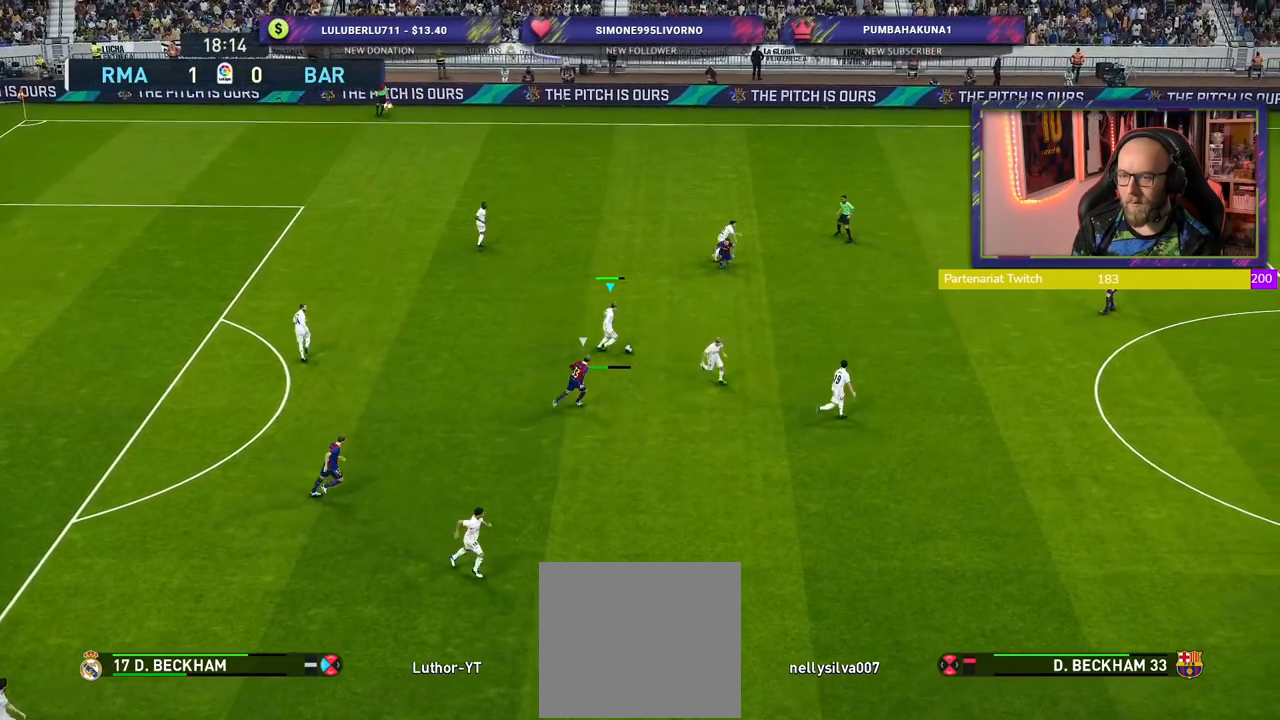
{"buttons": [], "left_stick": "down-right", "right_stick": "center", "events": []}
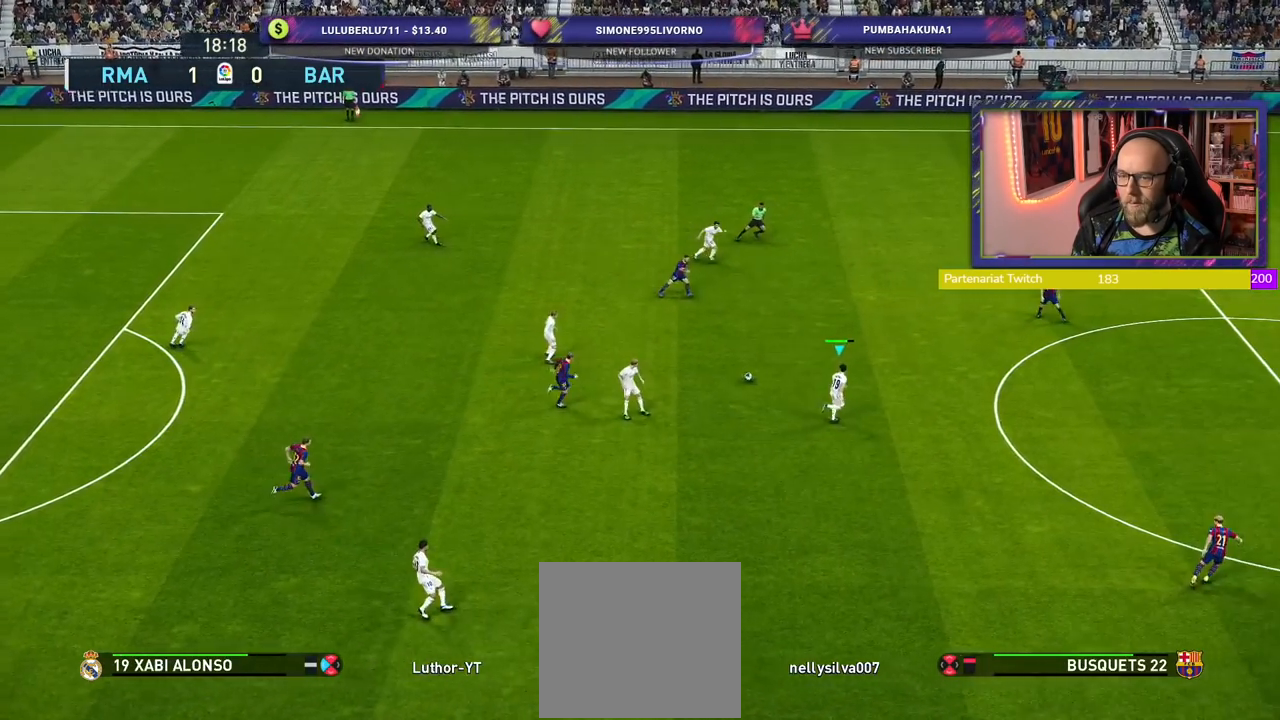
{"buttons": [], "left_stick": "down-right", "right_stick": "center", "events": []}
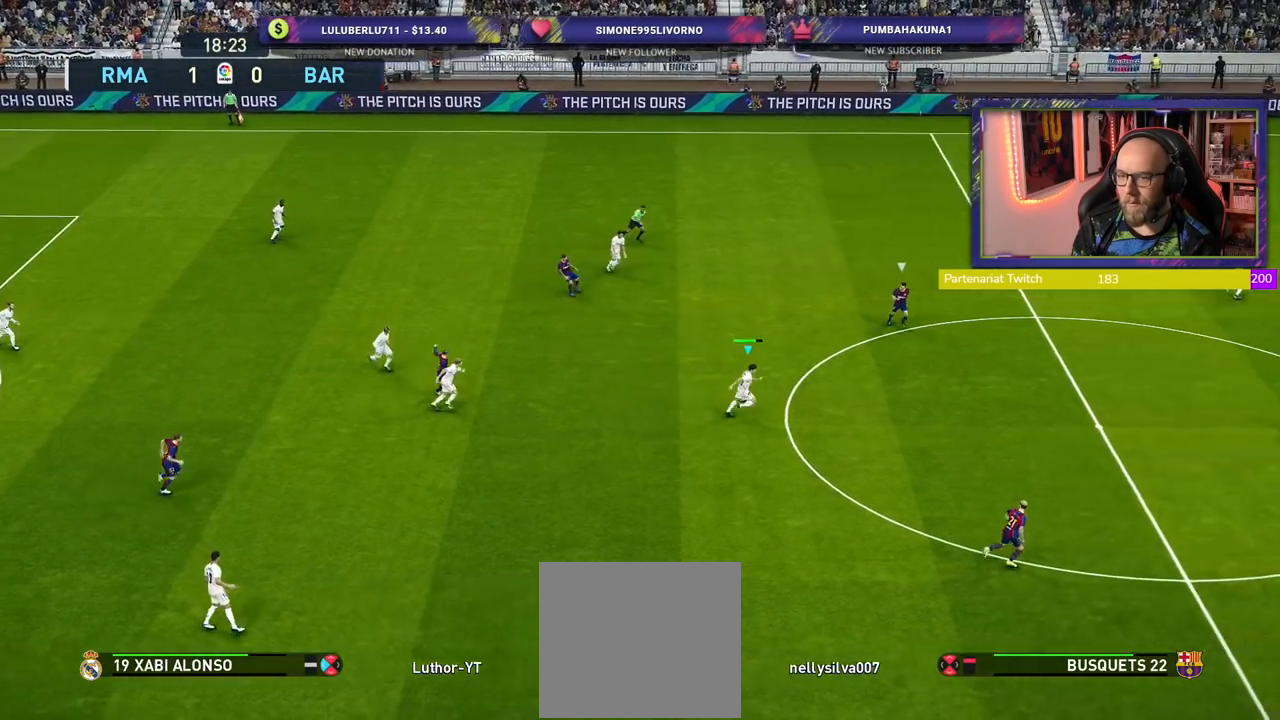
{"buttons": [], "left_stick": "right", "right_stick": "center", "events": [[260, "left_stick", "right"], [320, "CROSS", "down"], [480, "CROSS", "up"]]}
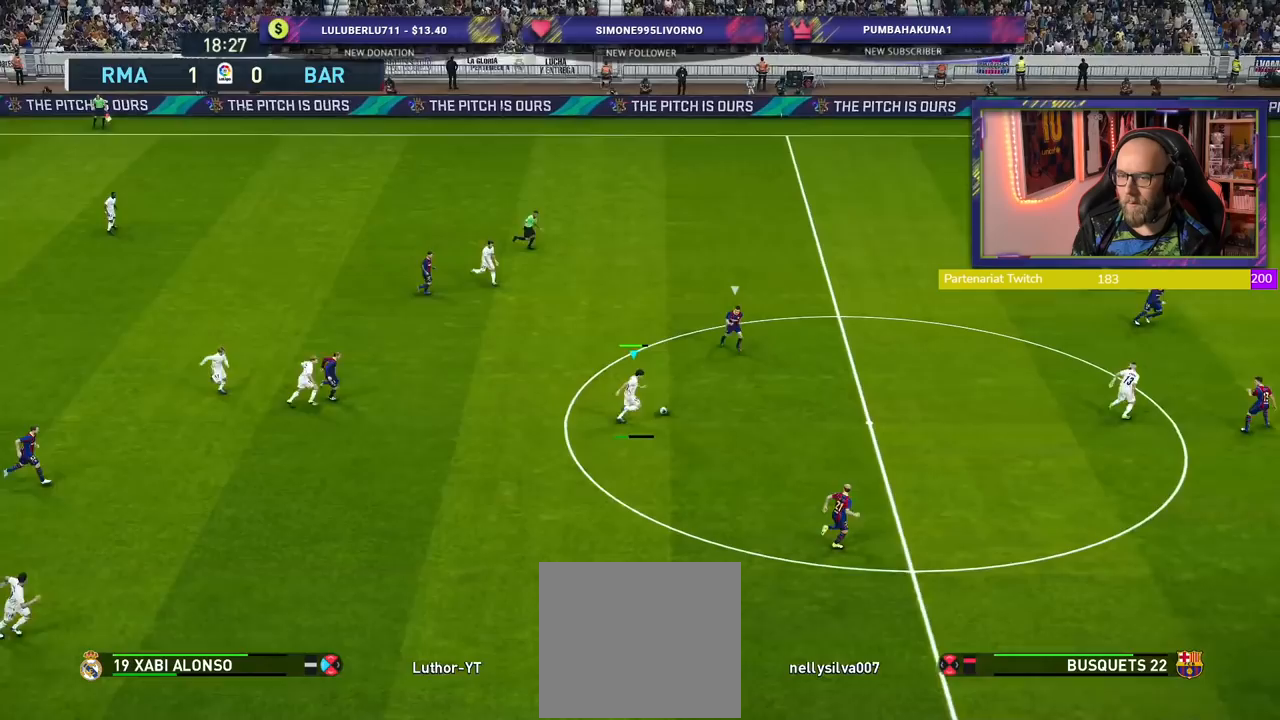
{"buttons": [], "left_stick": "center", "right_stick": "center", "events": [[240, "left_stick", "center"]]}
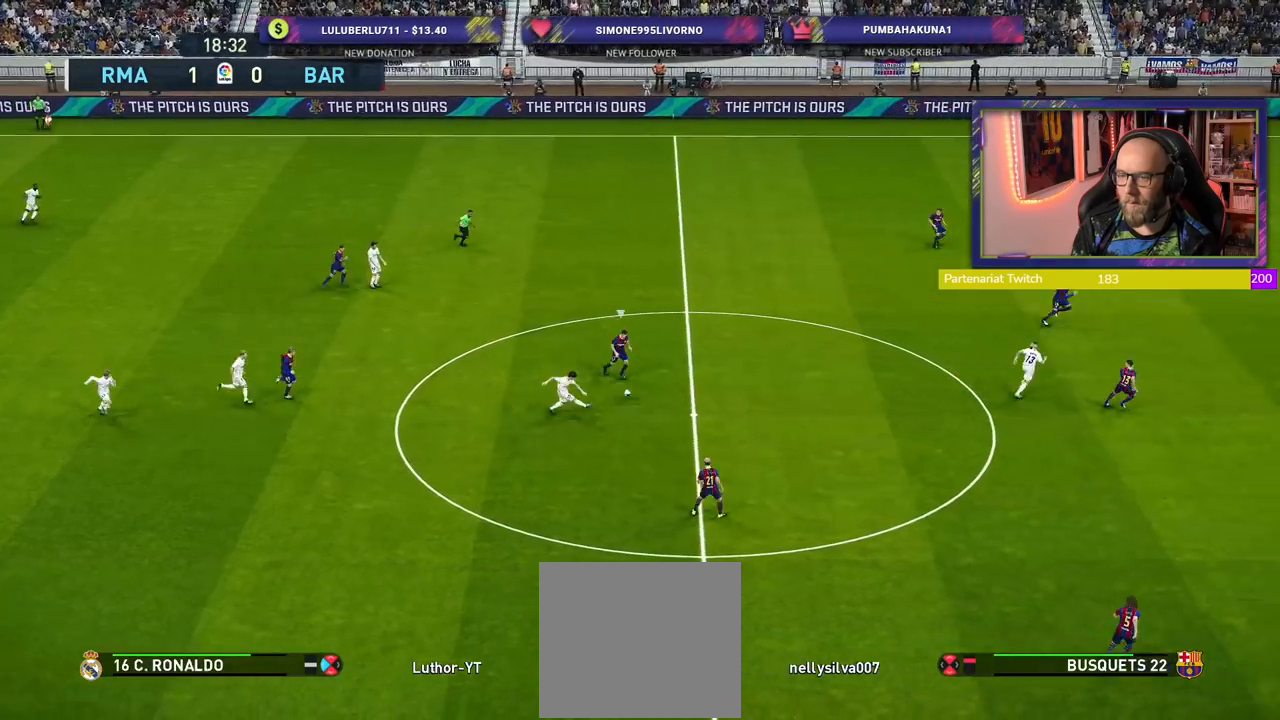
{"buttons": [], "left_stick": "down-left", "right_stick": "center", "events": [[80, "left_stick", "down-left"]]}
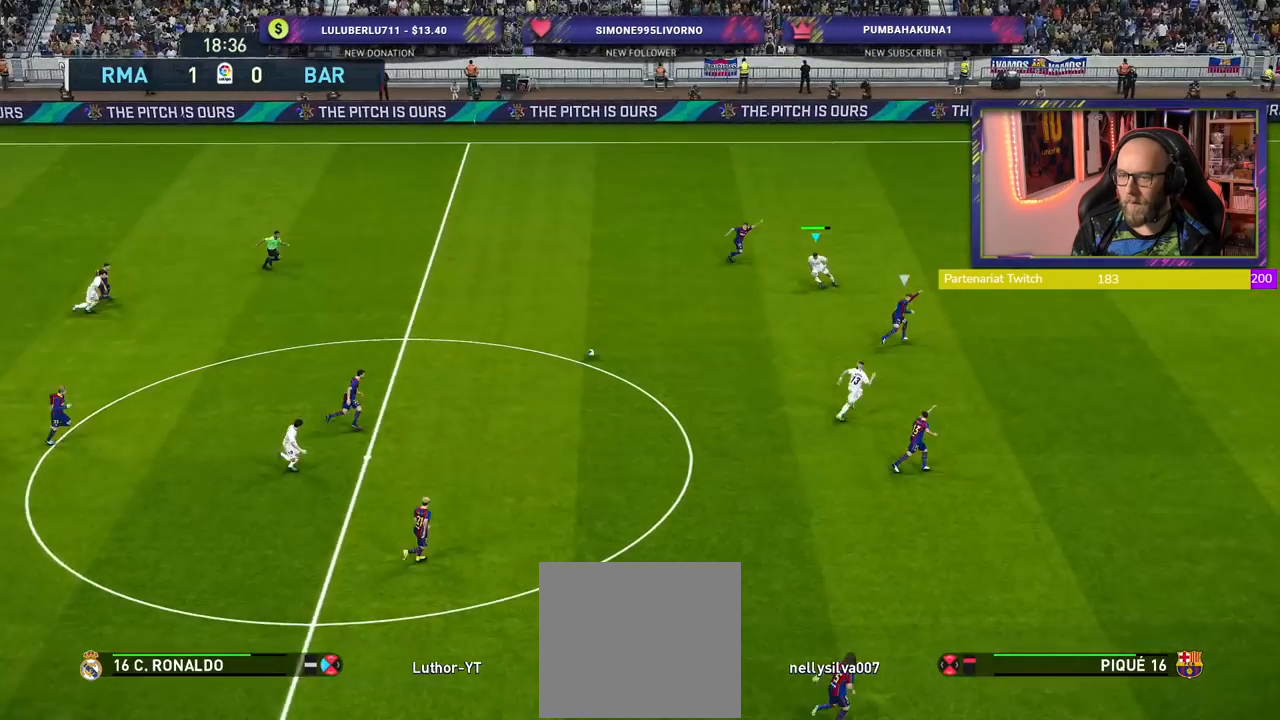
{"buttons": [], "left_stick": "down", "right_stick": "center", "events": [[140, "left_stick", "down"], [240, "CROSS", "down"], [240, "L1", "down"], [300, "CROSS", "up"], [360, "L1", "up"]]}
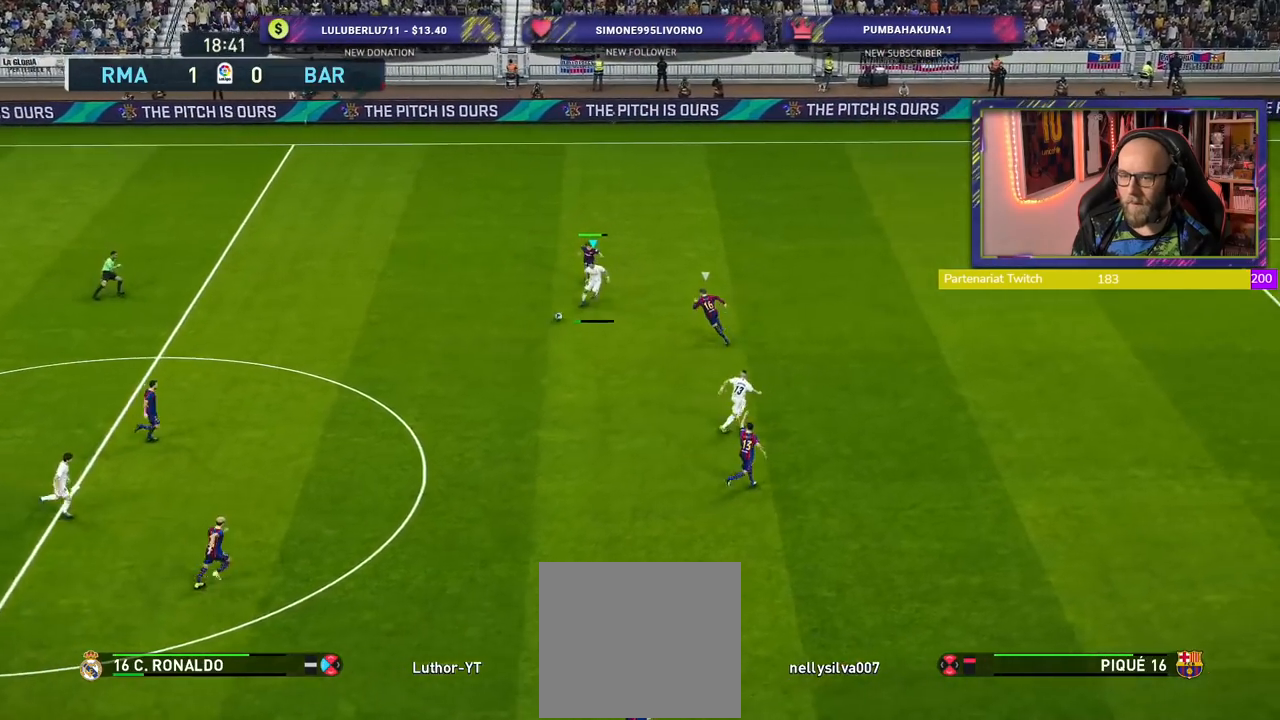
{"buttons": [], "left_stick": "up", "right_stick": "center", "events": [[160, "left_stick", "center"], [380, "left_stick", "right"], [460, "left_stick", "up"]]}
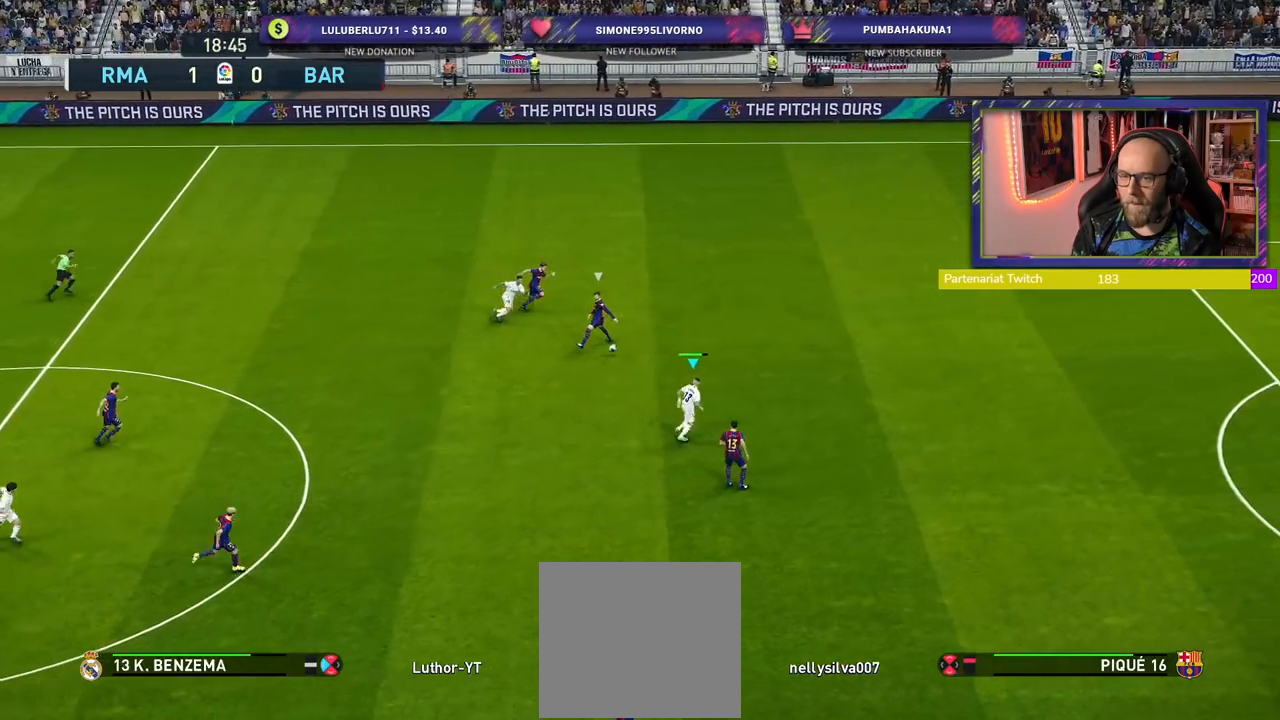
{"buttons": [], "left_stick": "up-right", "right_stick": "center", "events": [[80, "left_stick", "left"], [400, "left_stick", "up-right"]]}
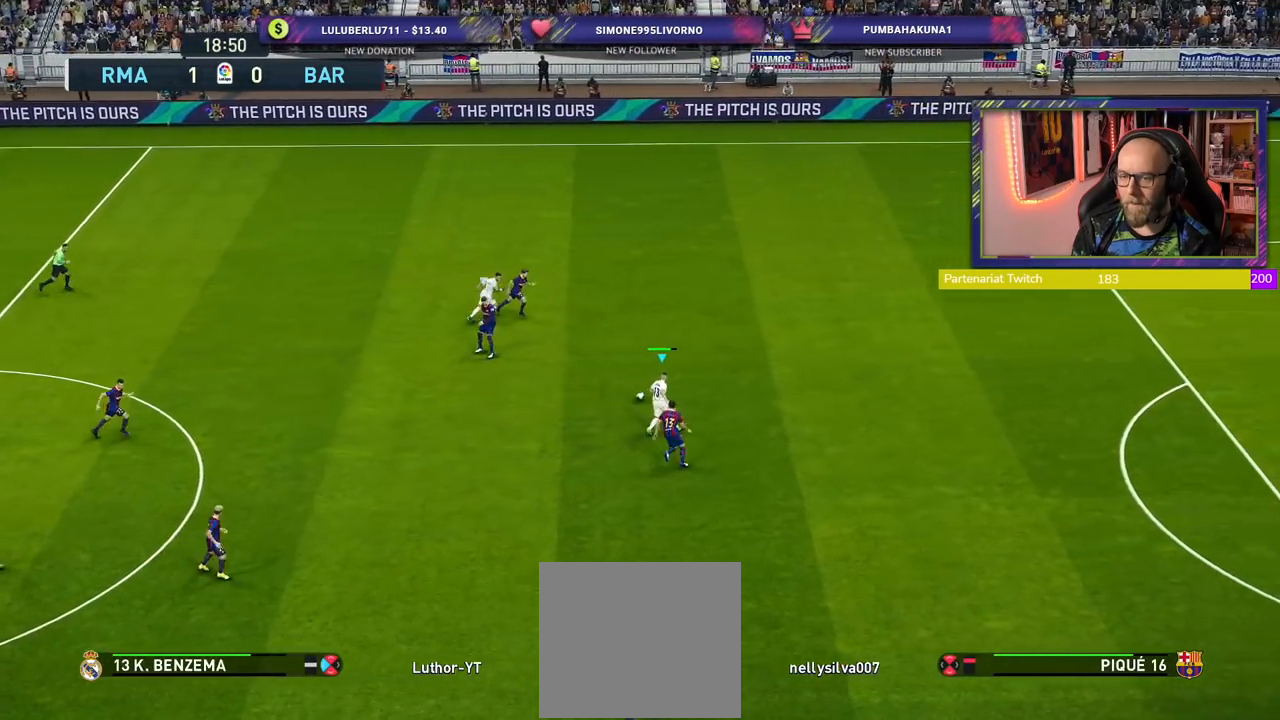
{"buttons": [], "left_stick": "up", "right_stick": "center", "events": [[360, "left_stick", "up"]]}
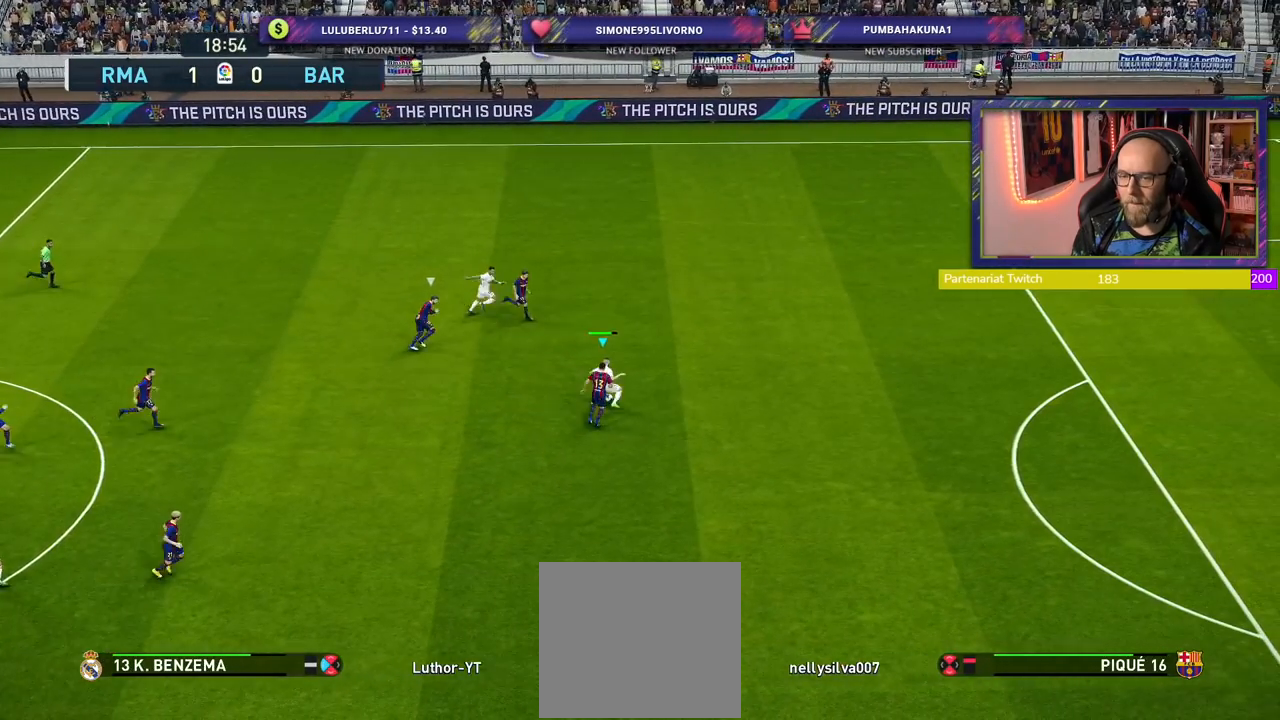
{"buttons": ["TRIANGLE"], "left_stick": "up-right", "right_stick": "center", "events": [[140, "left_stick", "up-right"], [500, "TRIANGLE", "down"]]}
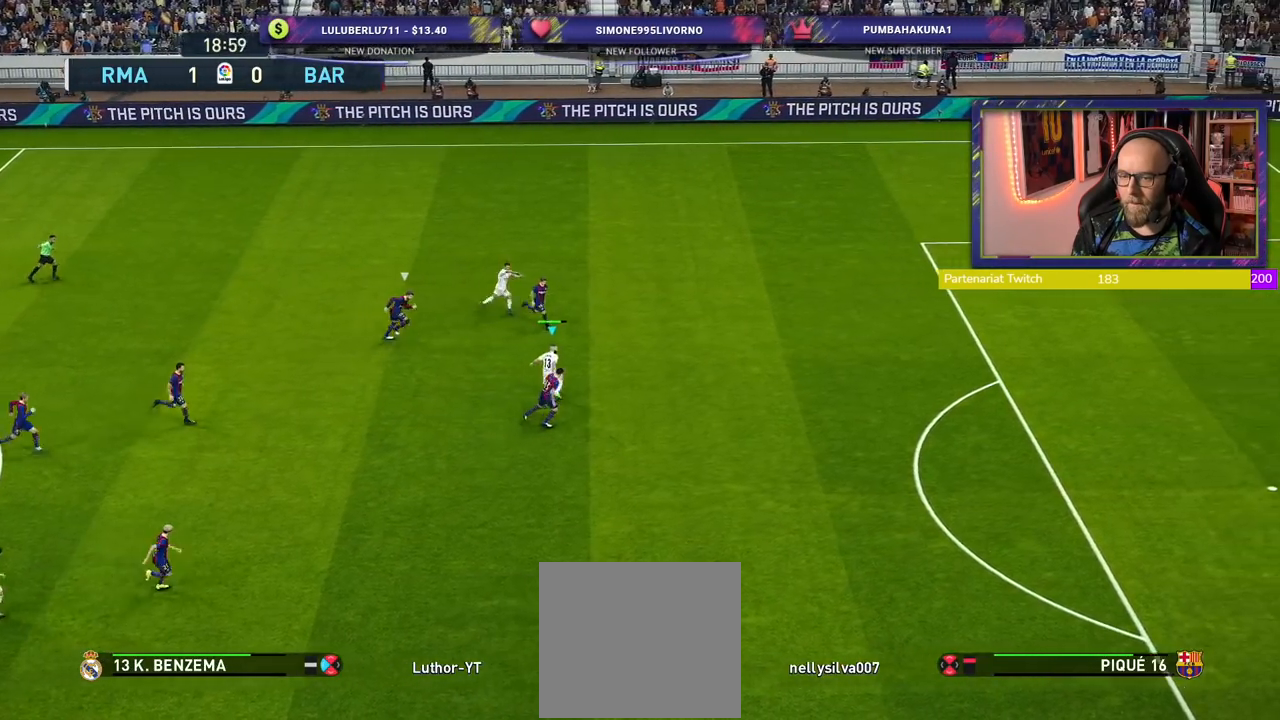
{"buttons": [], "left_stick": "up-right", "right_stick": "center", "events": [[140, "TRIANGLE", "up"]]}
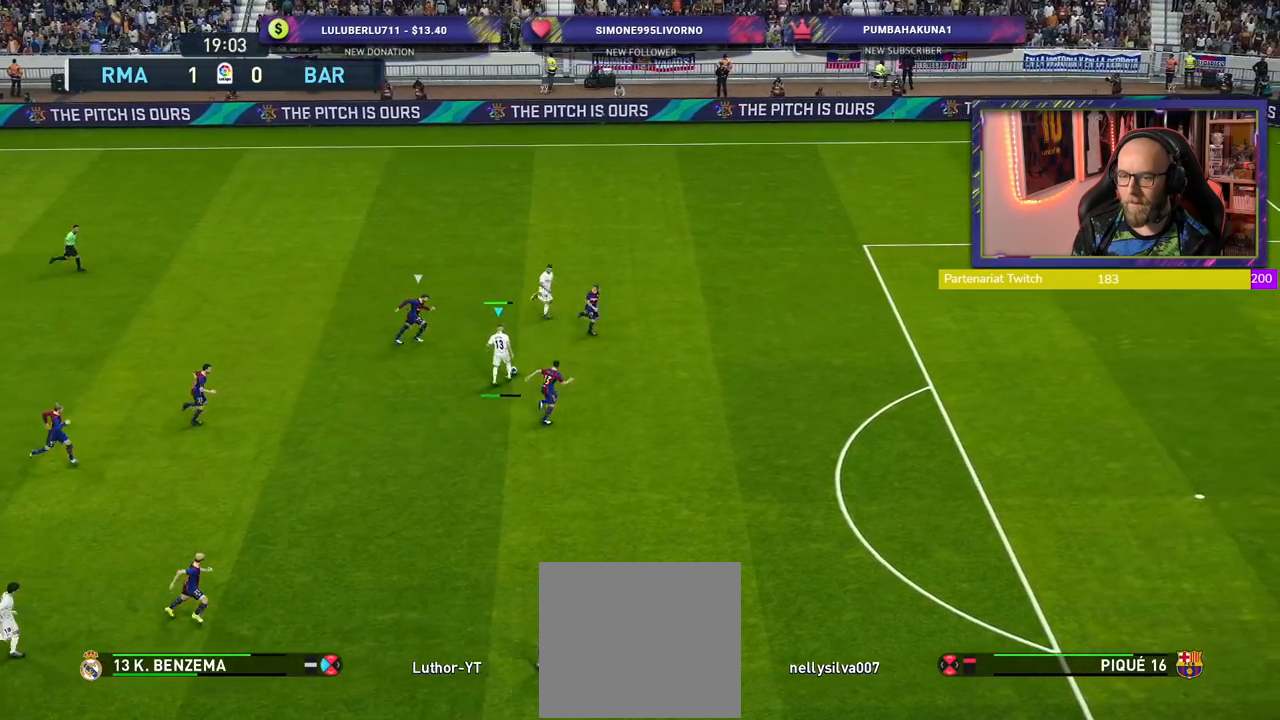
{"buttons": ["R2"], "left_stick": "up-right", "right_stick": "center", "events": [[220, "R2", "down"]]}
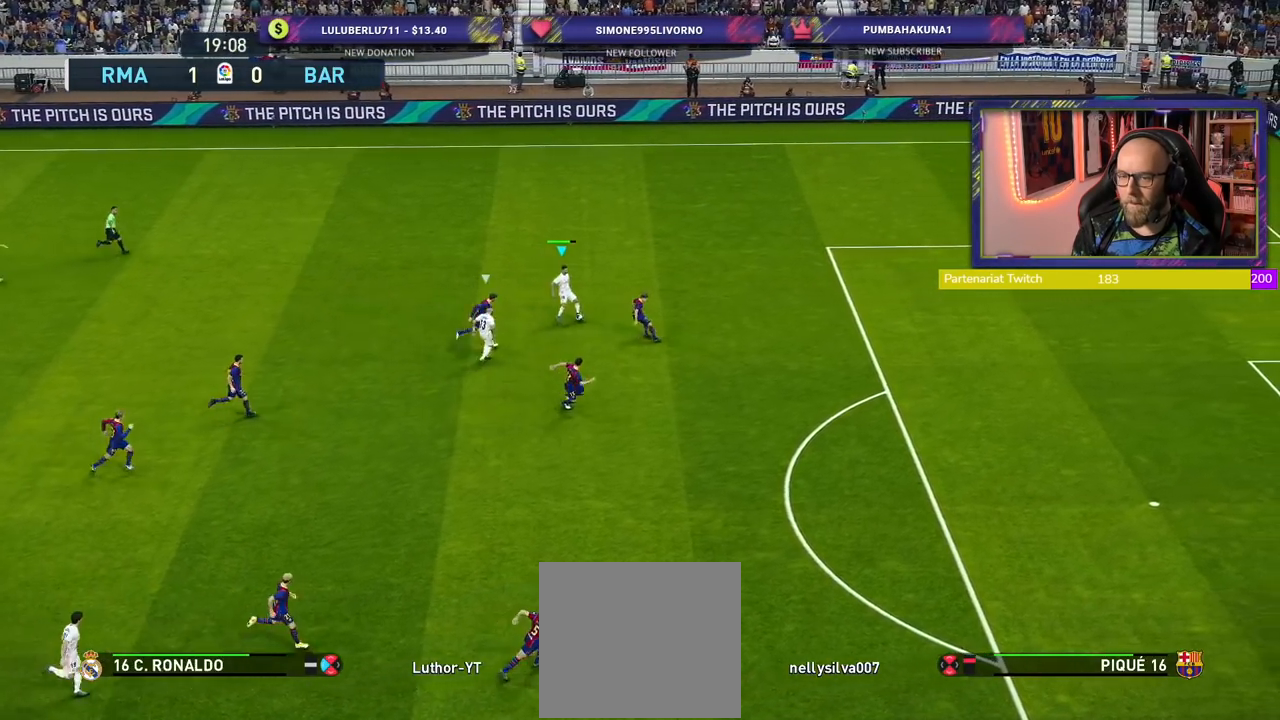
{"buttons": ["R2"], "left_stick": "up-right", "right_stick": "center", "events": []}
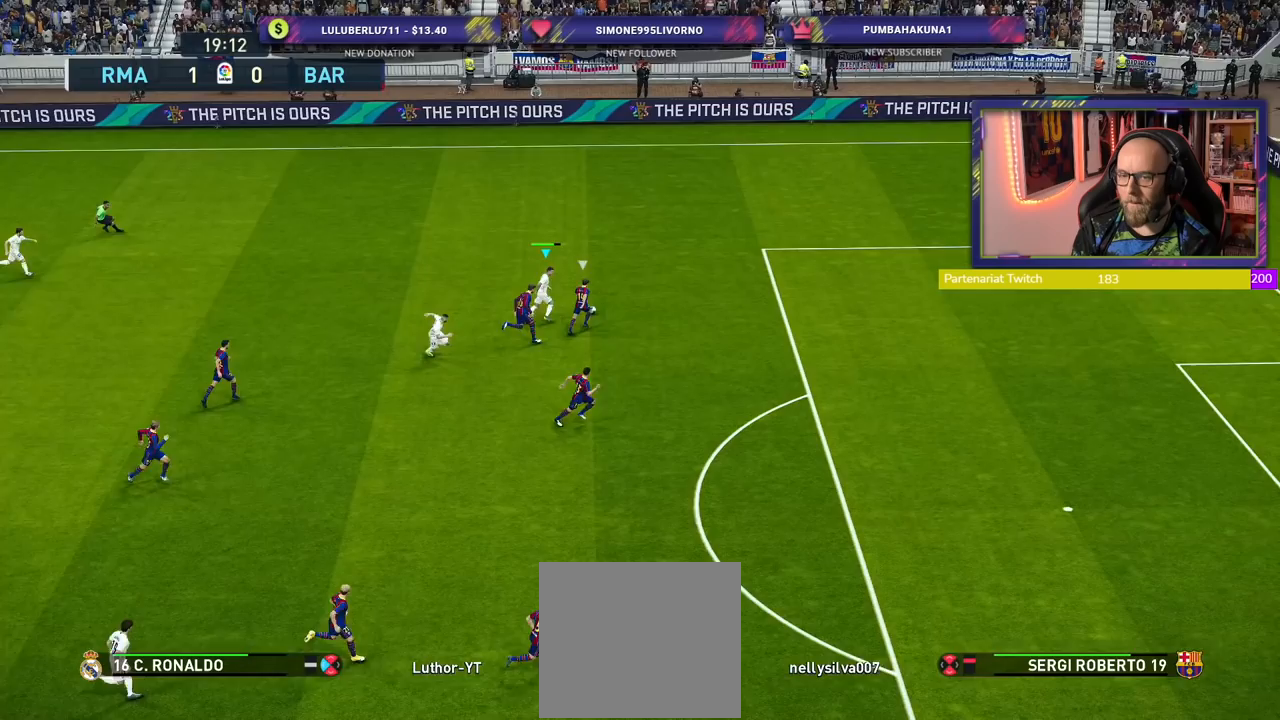
{"buttons": ["R2"], "left_stick": "up-right", "right_stick": "center", "events": []}
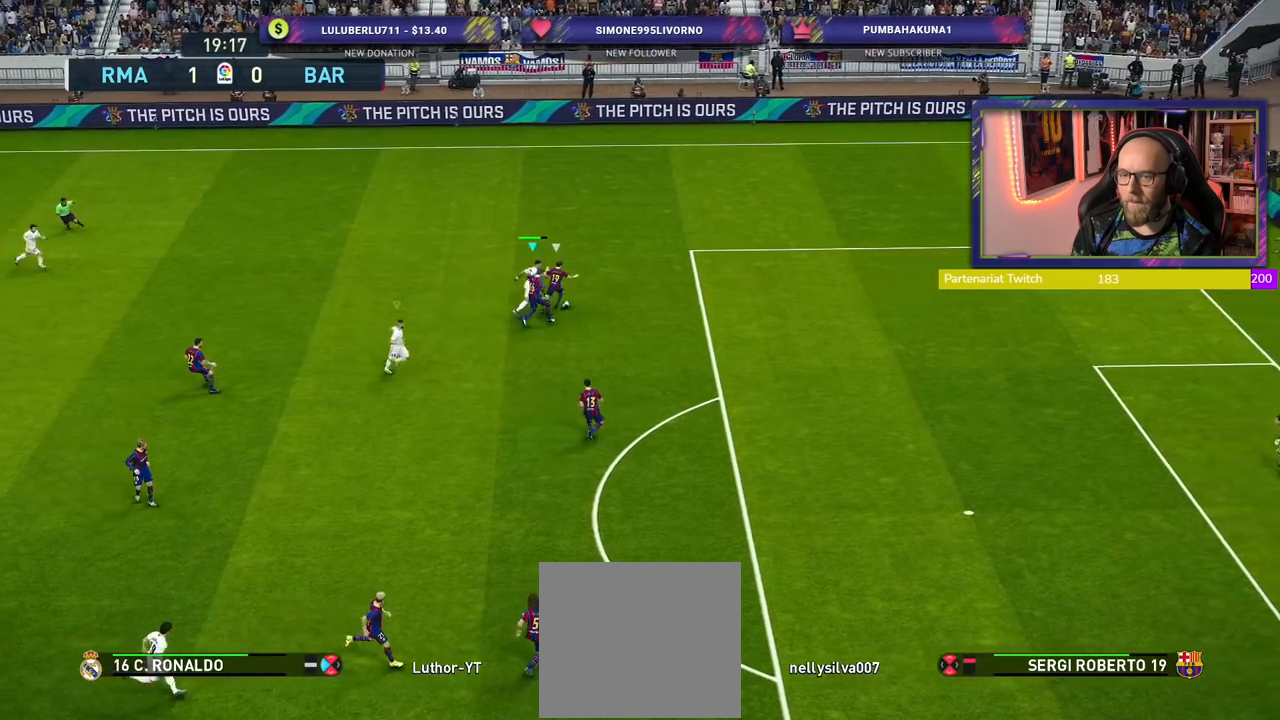
{"buttons": ["R2"], "left_stick": "up-right", "right_stick": "center", "events": []}
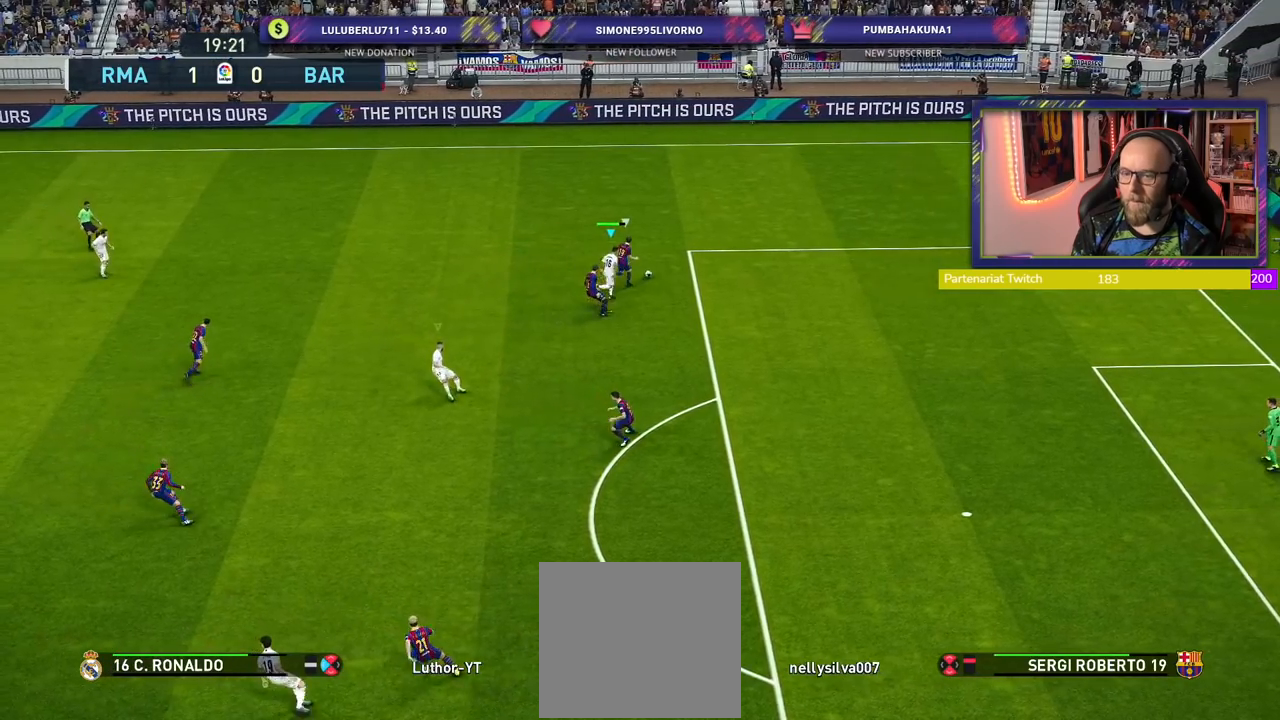
{"buttons": ["R2"], "left_stick": "up", "right_stick": "center", "events": [[60, "left_stick", "up"]]}